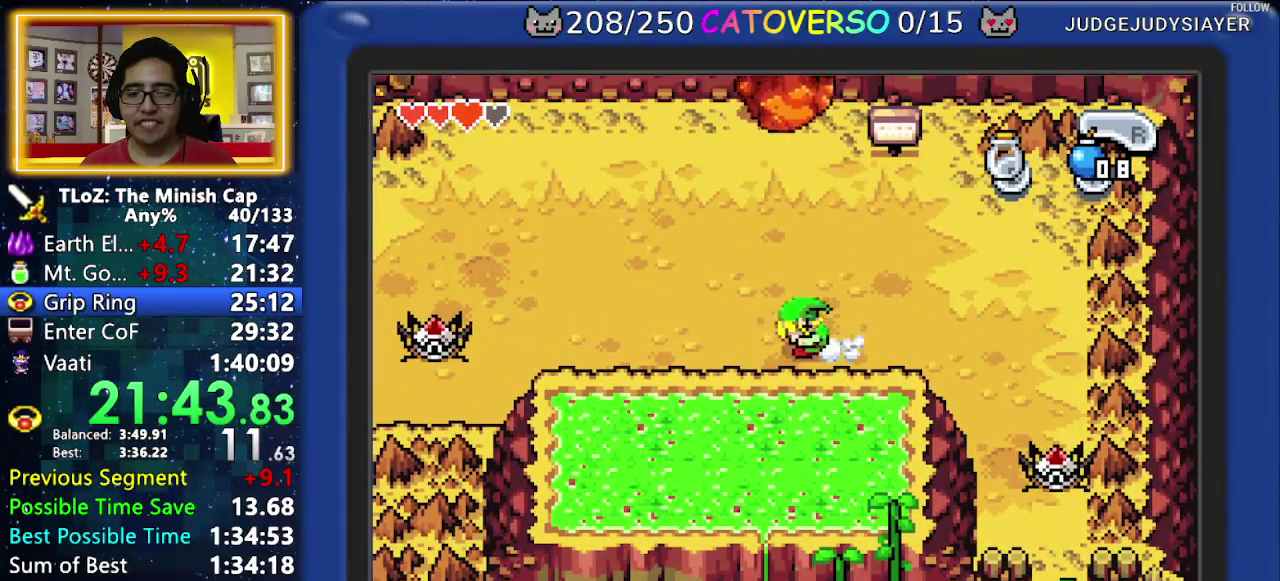
Gameplay with a controller (Nintendo layout); each line is a JSON object with the inputs held at the frame after it. "events" lists button and stick changes between this image and that frame as [ms after this image, input, new state], when the widget could be followed in between. Not read: A L3 R3 START.
{"buttons": ["R1"], "events": [[150, "R1", "up"], [317, "DPAD_LEFT", "up"], [467, "R1", "down"]]}
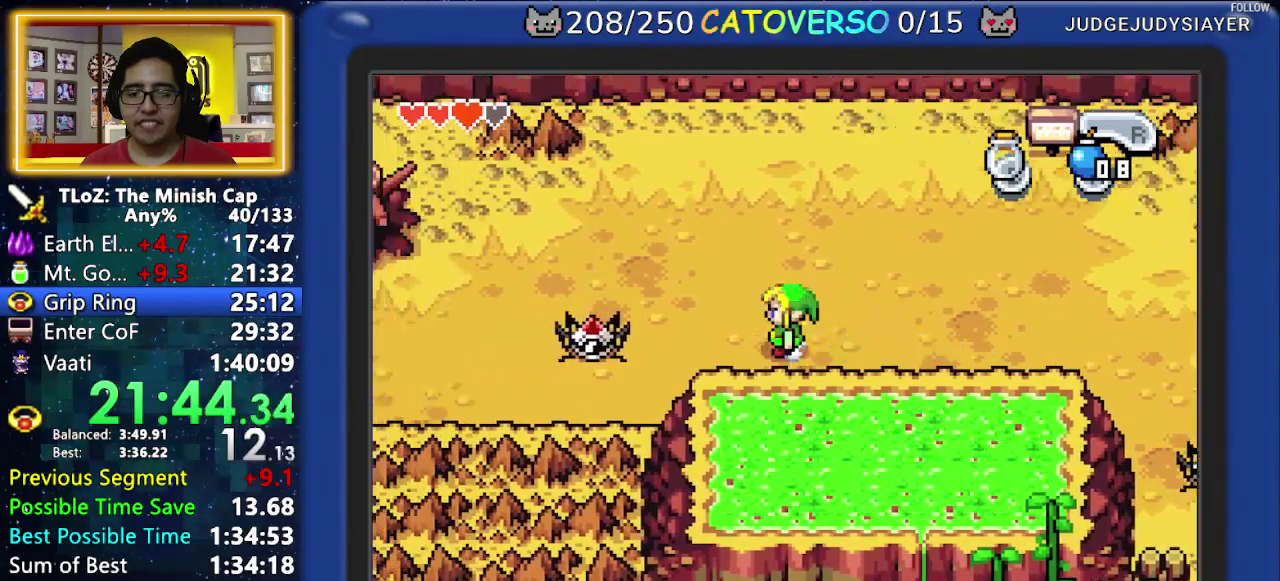
{"buttons": [], "events": [[67, "DPAD_LEFT", "down"], [117, "R1", "up"], [317, "R1", "down"], [383, "DPAD_LEFT", "up"], [400, "R1", "up"]]}
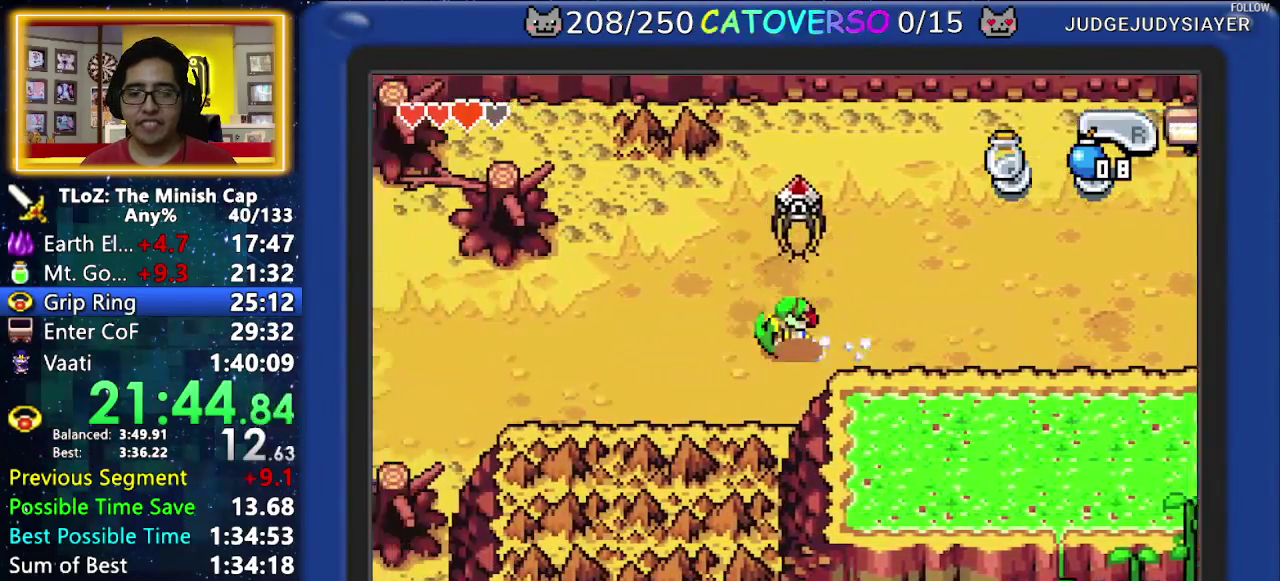
{"buttons": ["R1"], "events": [[17, "R1", "down"], [183, "R1", "up"], [250, "DPAD_LEFT", "down"], [417, "DPAD_LEFT", "up"], [450, "R1", "down"]]}
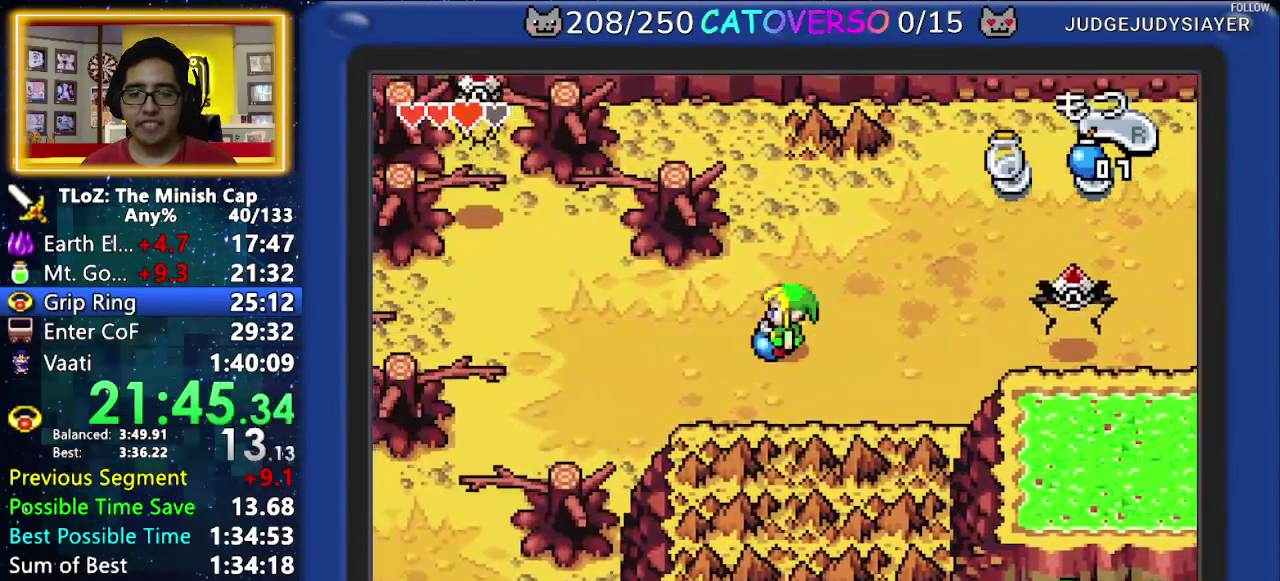
{"buttons": ["DPAD_LEFT"], "events": [[83, "DPAD_LEFT", "down"], [133, "R1", "up"]]}
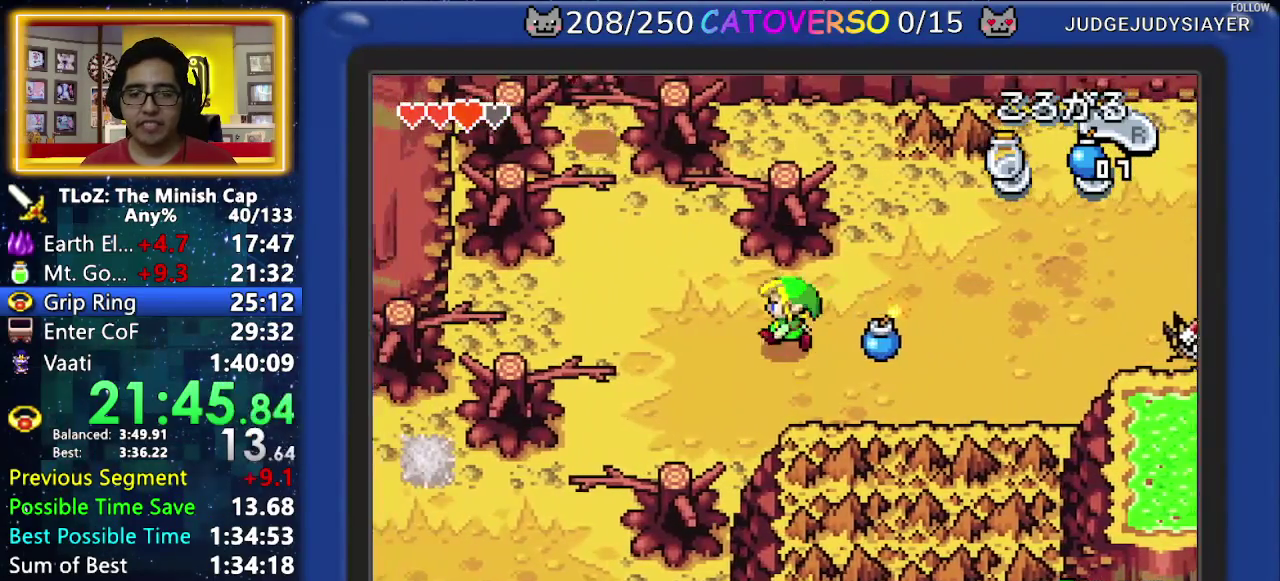
{"buttons": ["DPAD_LEFT"], "events": [[17, "DPAD_LEFT", "up"], [50, "DPAD_RIGHT", "down"], [283, "DPAD_RIGHT", "up"], [300, "R1", "down"], [400, "R1", "up"], [433, "DPAD_LEFT", "down"]]}
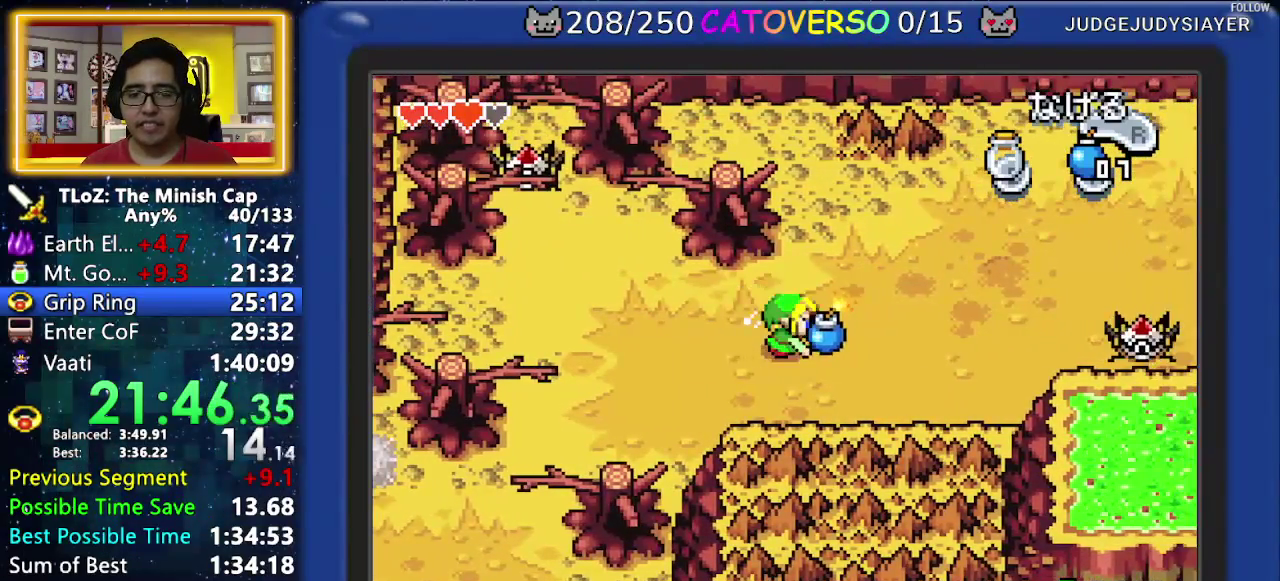
{"buttons": ["DPAD_LEFT"]}
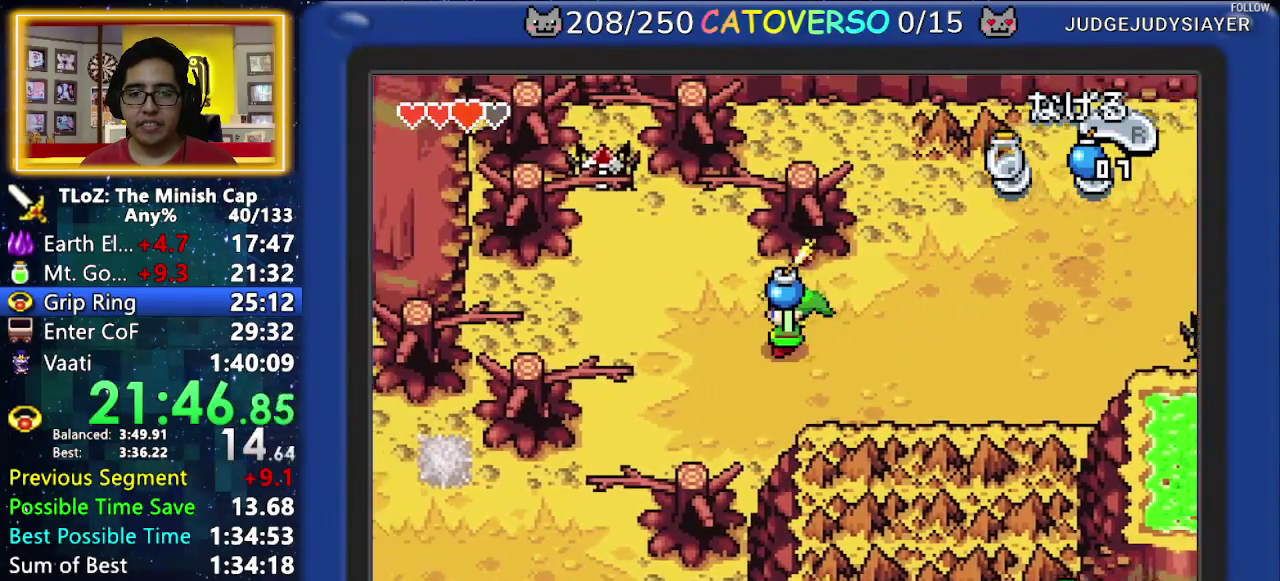
{"buttons": ["DPAD_LEFT"], "events": [[17, "DPAD_UP", "down"], [217, "DPAD_UP", "up"]]}
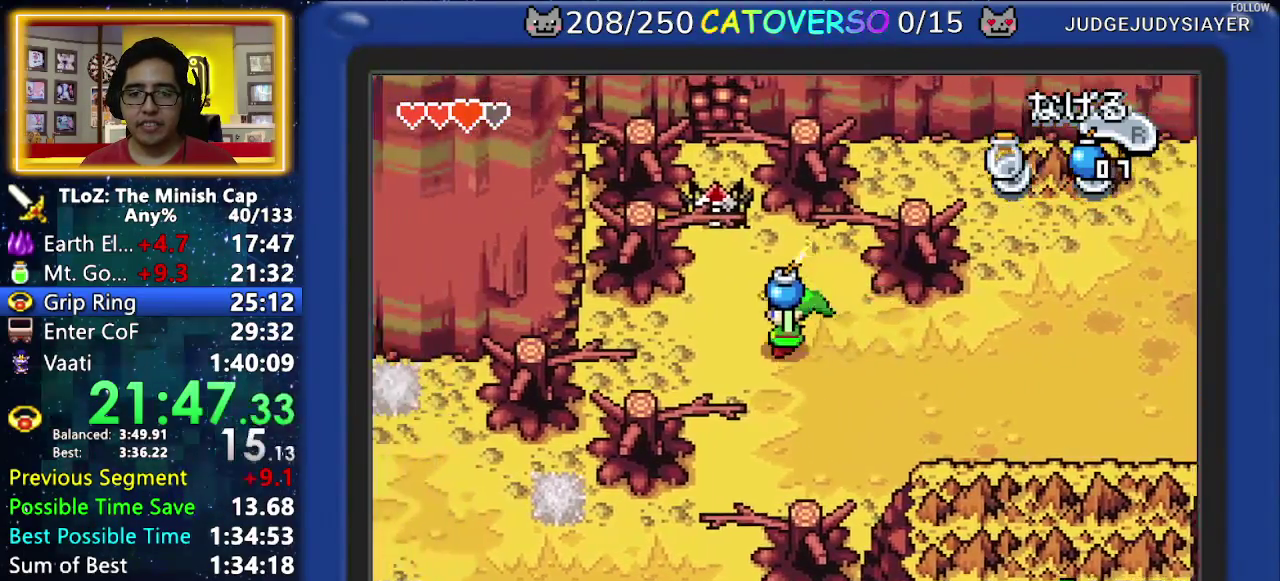
{"buttons": [], "events": [[167, "DPAD_UP", "down"], [267, "DPAD_LEFT", "up"], [300, "R1", "down"], [417, "DPAD_UP", "up"], [450, "R1", "up"]]}
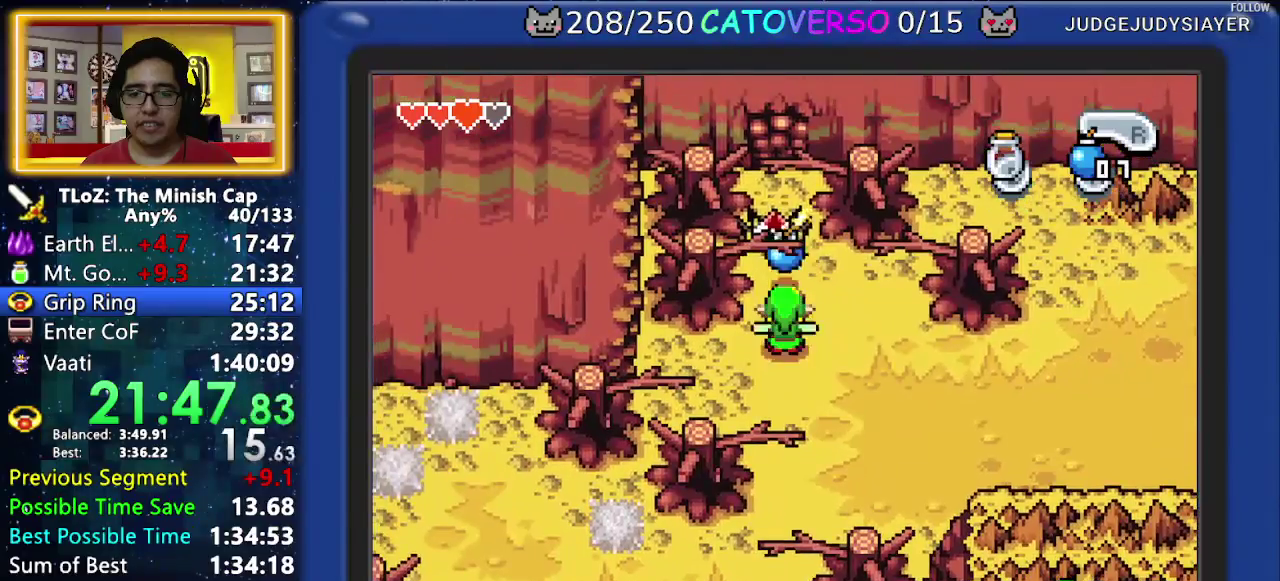
{"buttons": []}
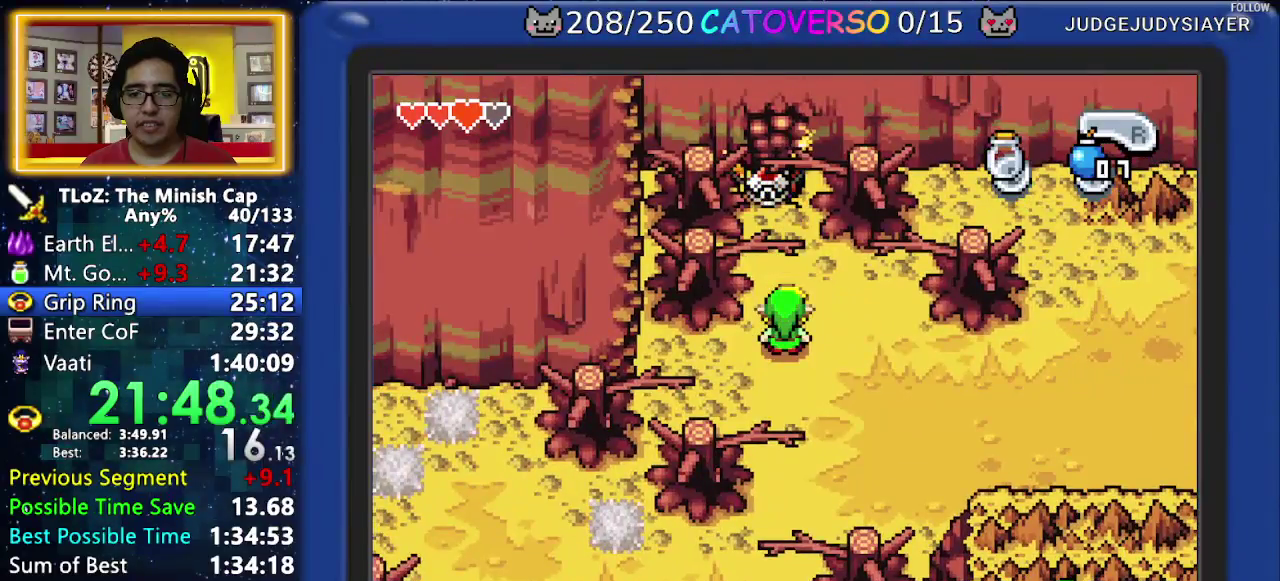
{"buttons": []}
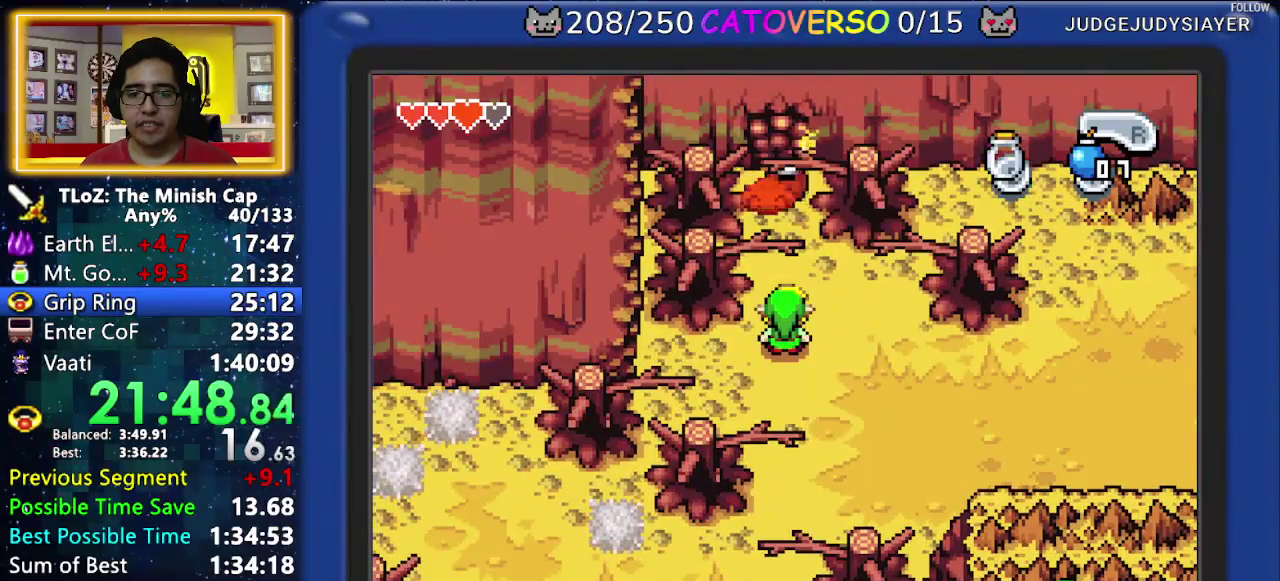
{"buttons": ["DPAD_UP"], "events": [[500, "DPAD_UP", "down"]]}
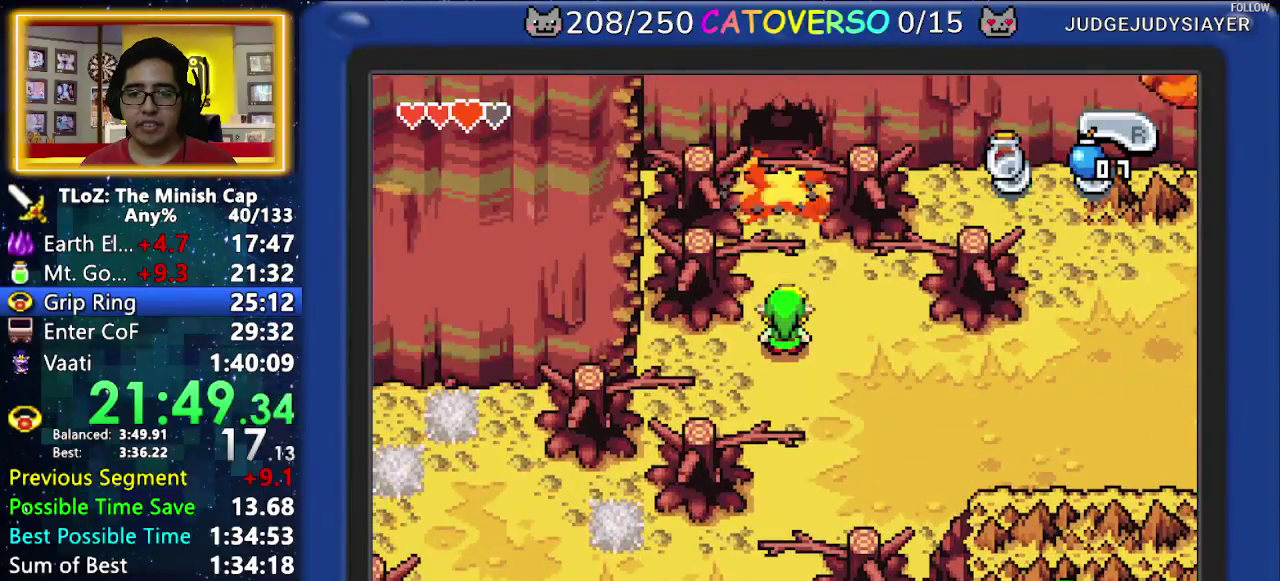
{"buttons": ["DPAD_UP"], "events": [[150, "R1", "down"], [283, "R1", "up"]]}
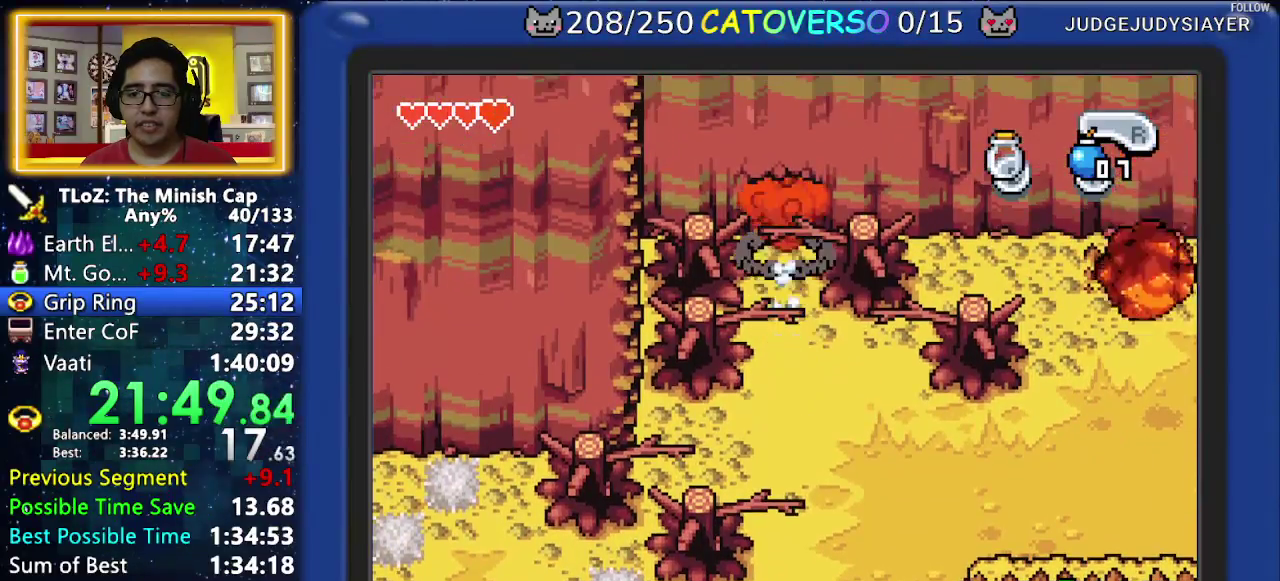
{"buttons": ["DPAD_RIGHT"], "events": [[250, "DPAD_RIGHT", "down"], [383, "DPAD_UP", "up"]]}
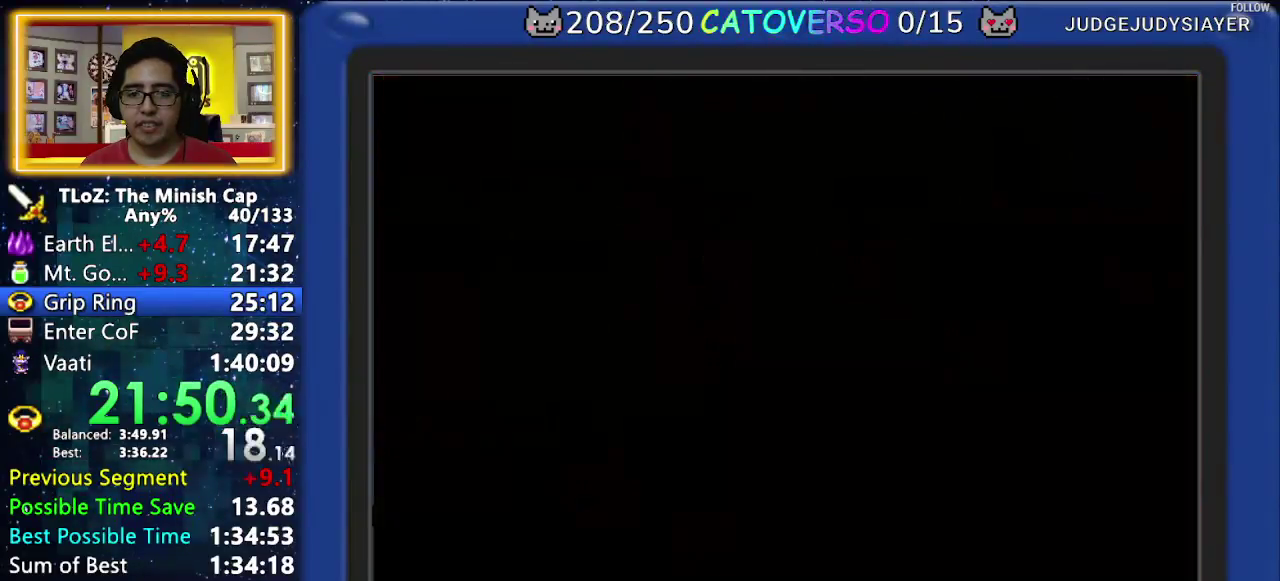
{"buttons": ["DPAD_RIGHT"]}
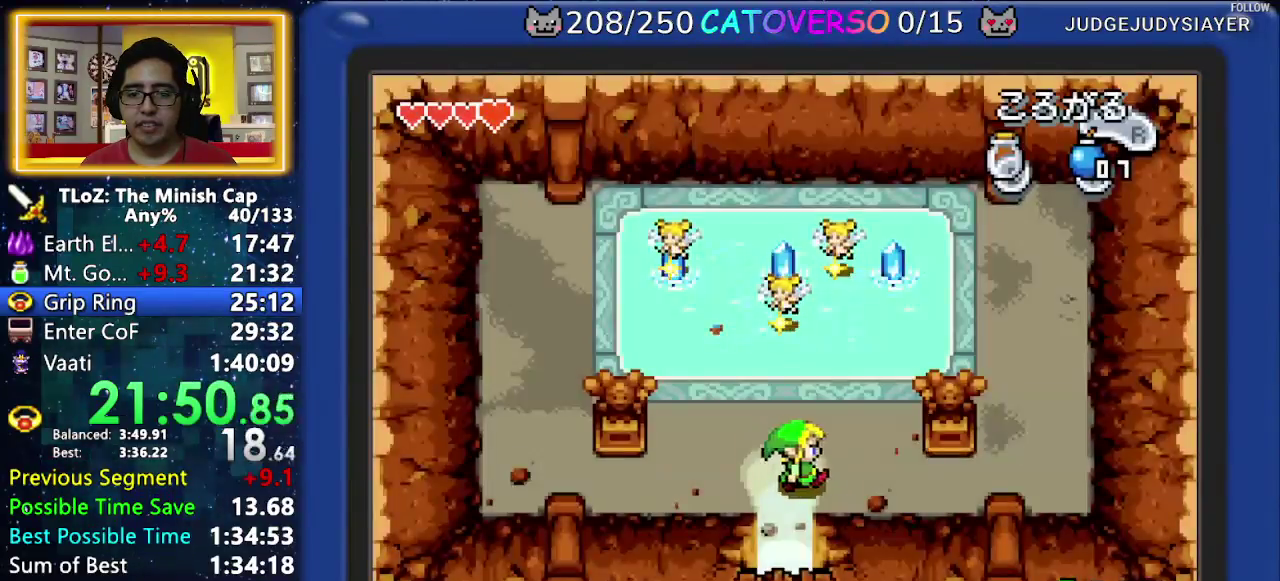
{"buttons": ["DPAD_LEFT"], "events": [[233, "DPAD_UP", "down"], [267, "DPAD_RIGHT", "up"], [300, "R1", "down"], [467, "DPAD_UP", "up"], [500, "DPAD_LEFT", "down"], [500, "R1", "up"]]}
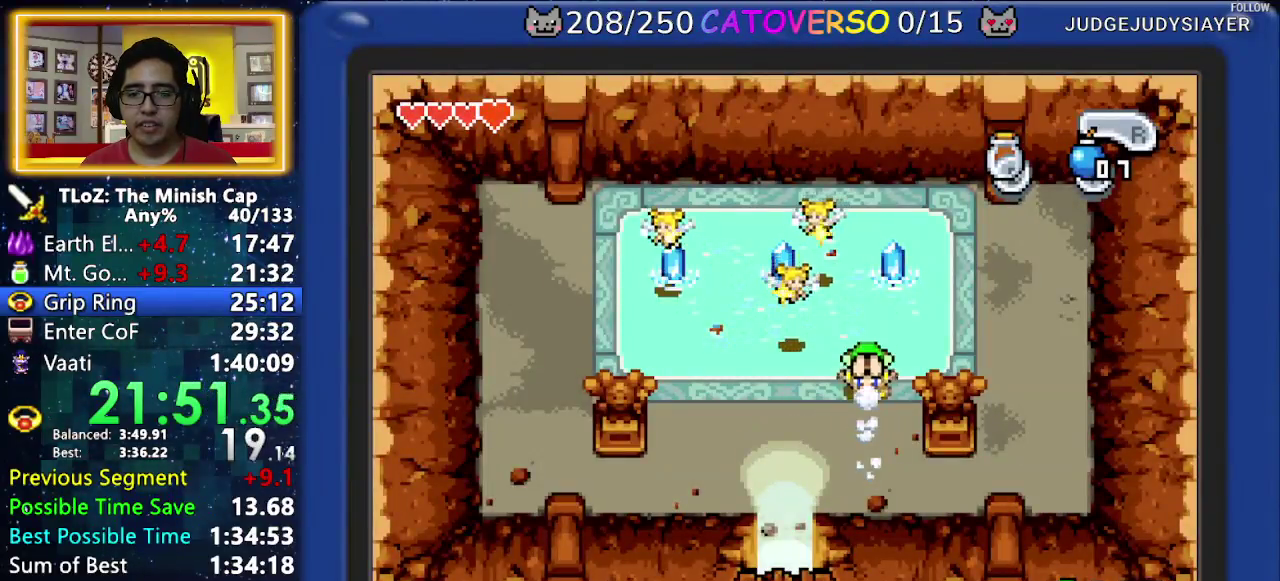
{"buttons": ["R1", "DPAD_LEFT"], "events": [[283, "R1", "down"], [367, "R1", "up"], [483, "R1", "down"]]}
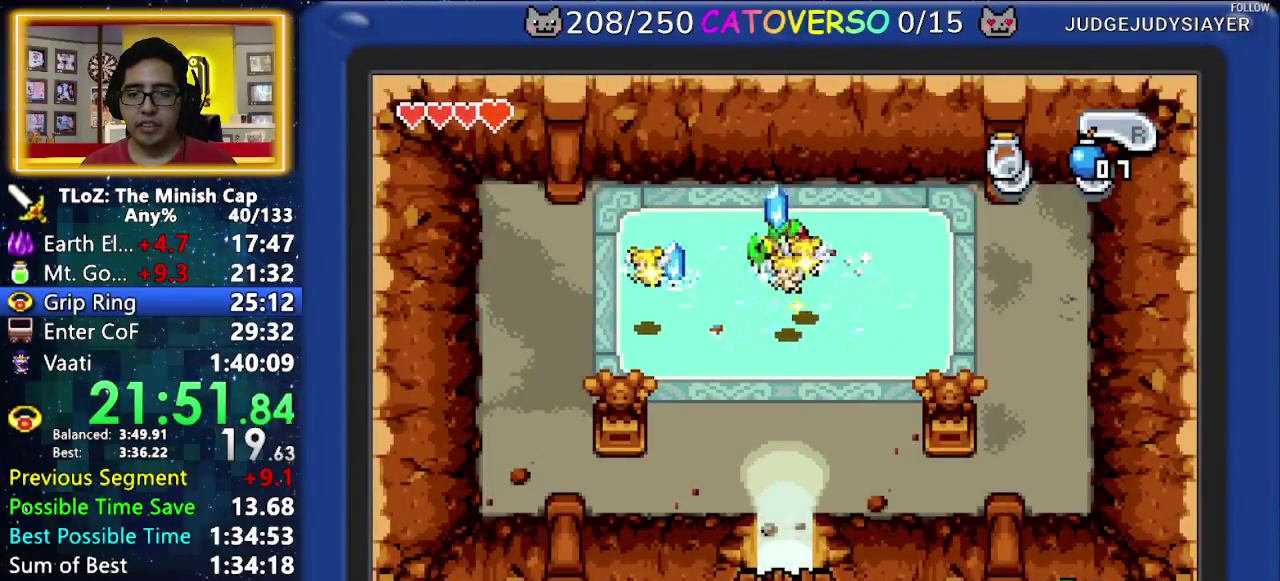
{"buttons": ["B", "DPAD_DOWN", "DPAD_RIGHT"], "events": [[50, "R1", "up"], [233, "DPAD_LEFT", "up"], [267, "B", "down"], [333, "DPAD_RIGHT", "down"], [367, "DPAD_DOWN", "down"], [383, "DPAD_LEFT", "down"], [383, "DPAD_RIGHT", "up"], [417, "DPAD_LEFT", "up"], [417, "DPAD_RIGHT", "down"], [450, "DPAD_DOWN", "up"], [467, "DPAD_DOWN", "down"]]}
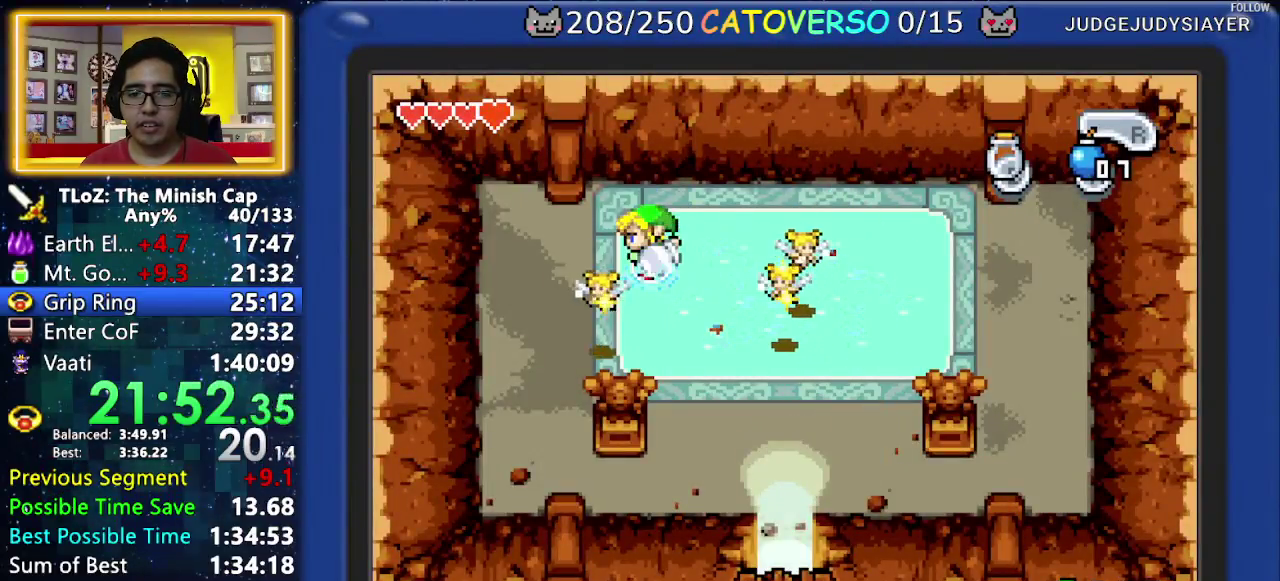
{"buttons": ["DPAD_DOWN"], "events": [[17, "DPAD_RIGHT", "up"], [117, "B", "up"], [217, "DPAD_RIGHT", "down"], [333, "DPAD_RIGHT", "up"]]}
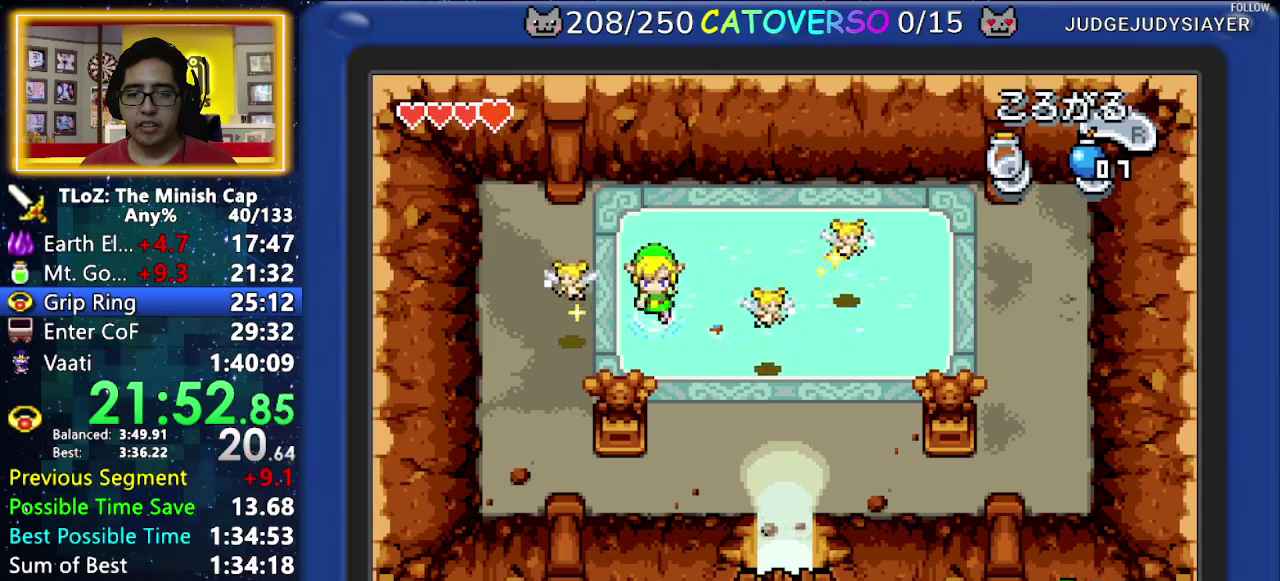
{"buttons": ["DPAD_DOWN"], "events": [[150, "DPAD_RIGHT", "down"], [383, "DPAD_RIGHT", "up"]]}
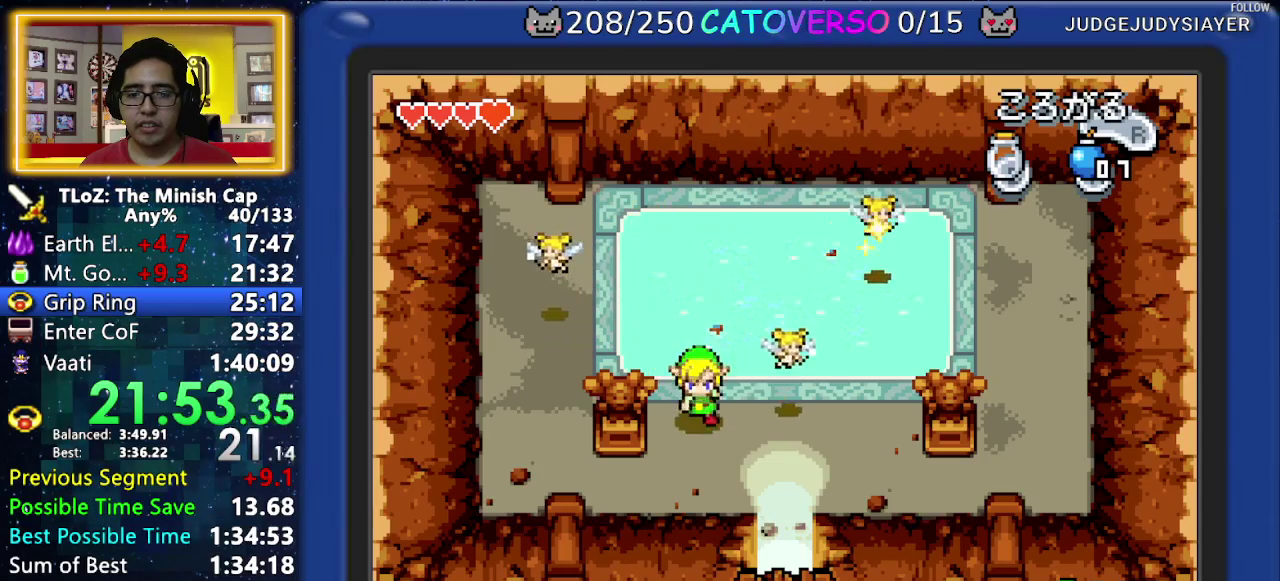
{"buttons": ["DPAD_DOWN"], "events": [[33, "DPAD_RIGHT", "down"], [483, "DPAD_RIGHT", "up"]]}
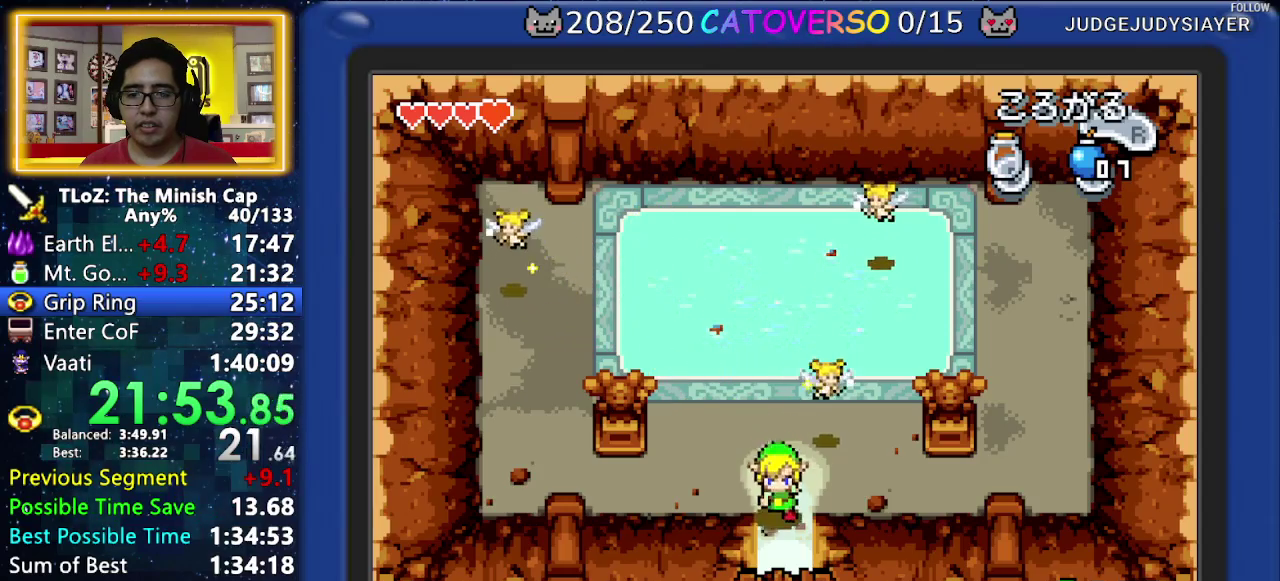
{"buttons": ["DPAD_DOWN"]}
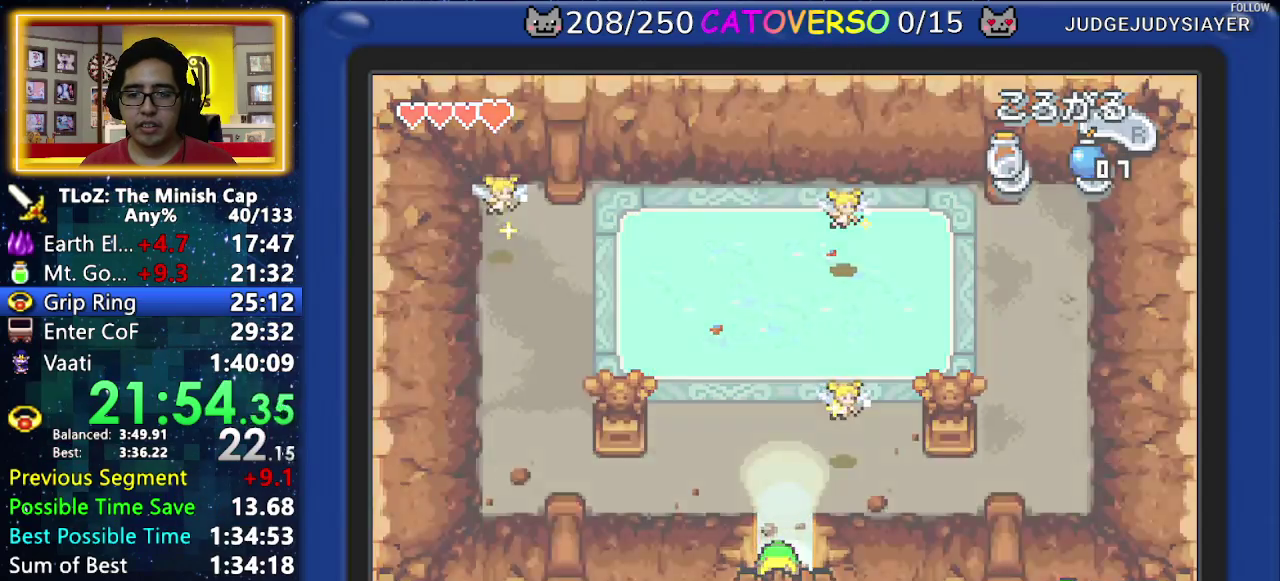
{"buttons": ["DPAD_DOWN"]}
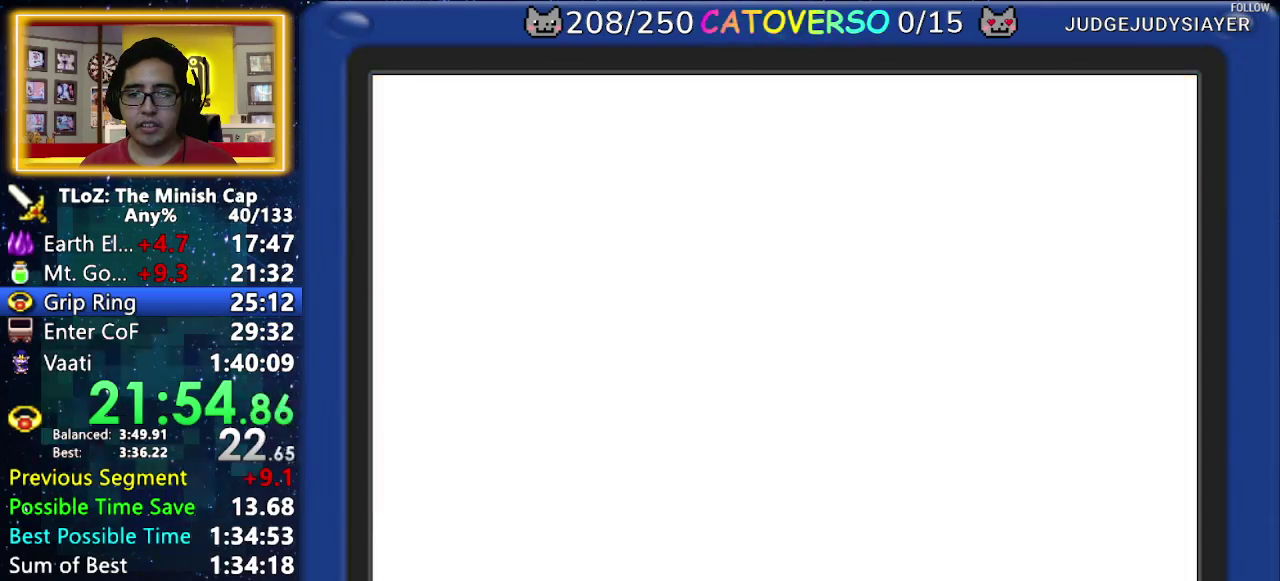
{"buttons": ["DPAD_DOWN"]}
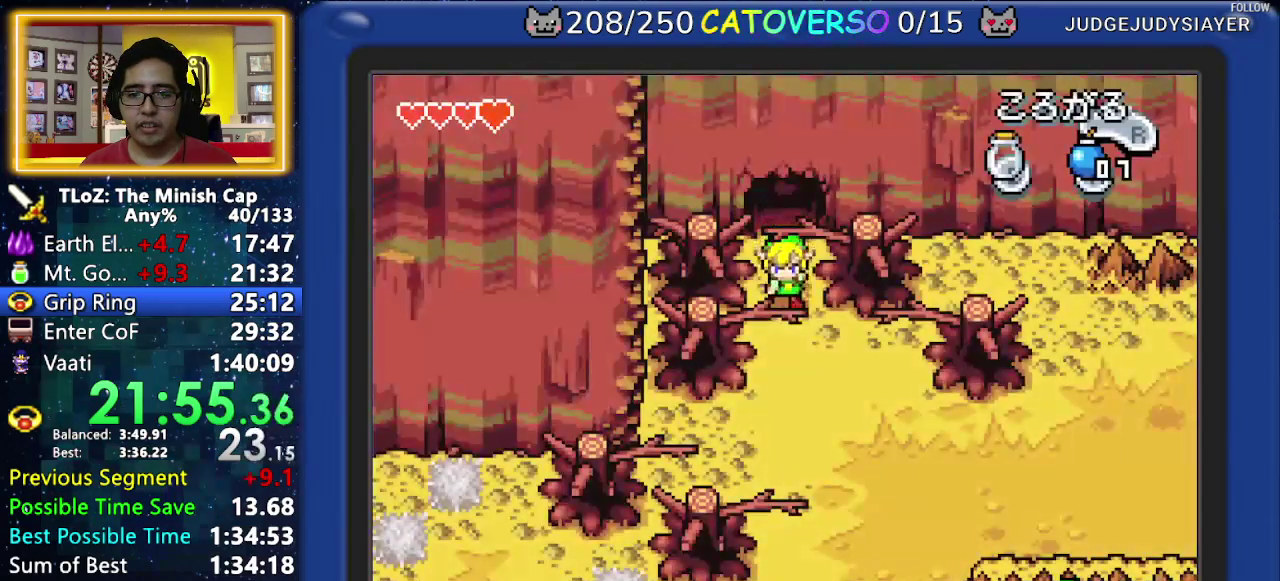
{"buttons": ["DPAD_DOWN"], "events": [[150, "R1", "down"], [283, "R1", "up"], [300, "R1", "down"], [467, "R1", "up"]]}
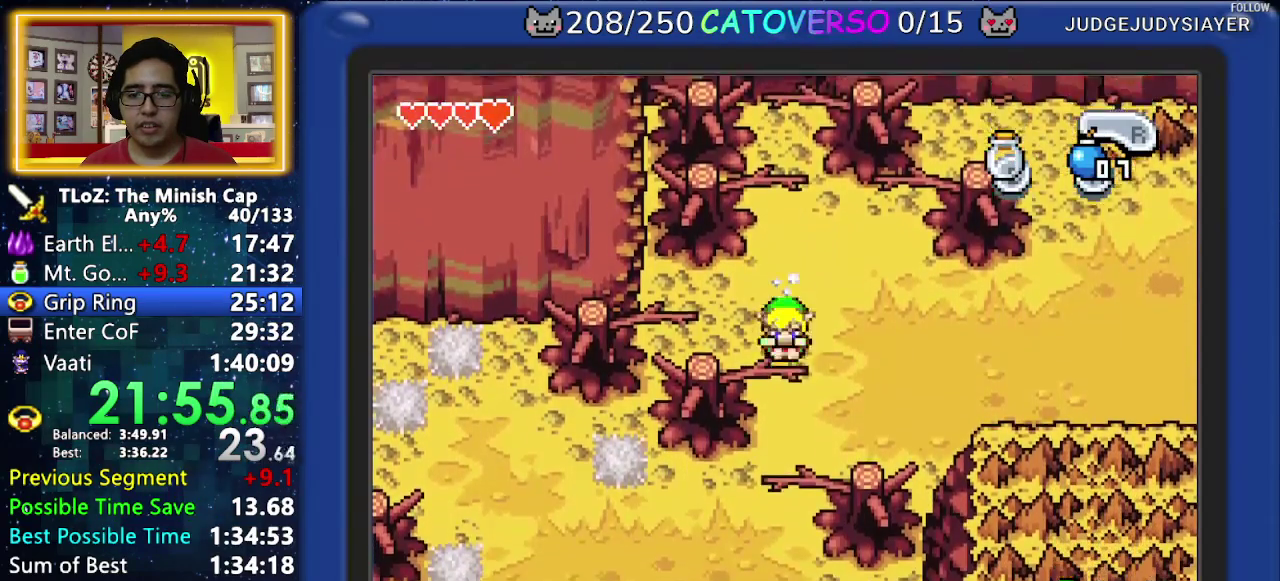
{"buttons": ["DPAD_DOWN"], "events": [[150, "R1", "down"], [283, "R1", "up"]]}
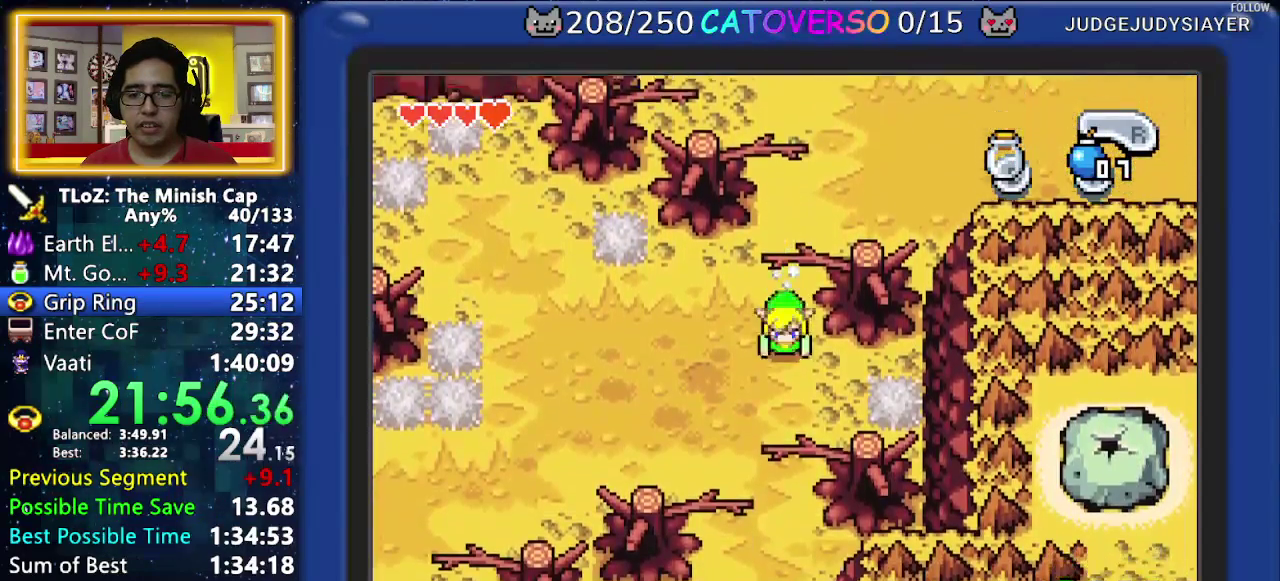
{"buttons": ["DPAD_DOWN"], "events": [[150, "R1", "down"], [267, "R1", "up"], [317, "R1", "down"], [500, "R1", "up"]]}
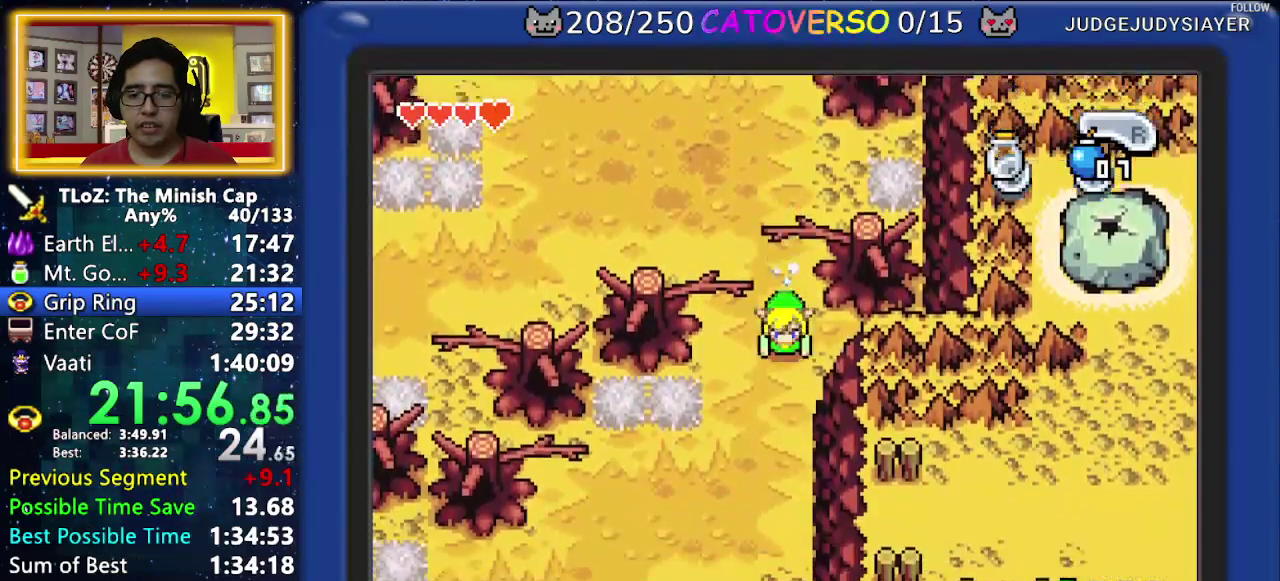
{"buttons": ["R1", "DPAD_LEFT"], "events": [[283, "DPAD_LEFT", "down"], [350, "DPAD_DOWN", "up"], [383, "R1", "down"]]}
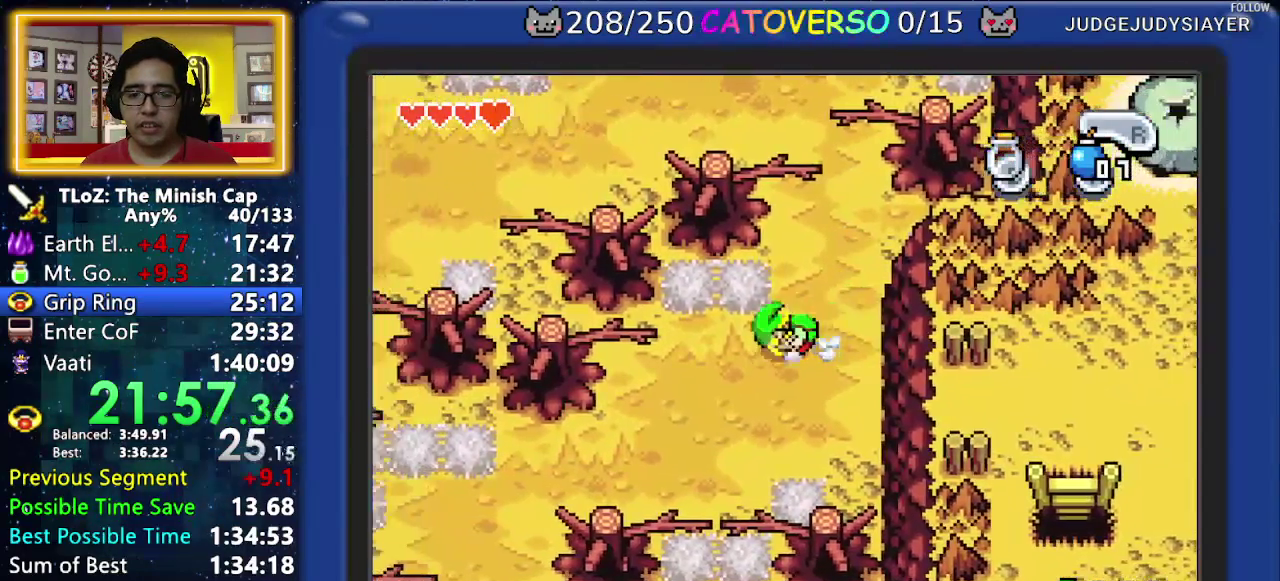
{"buttons": ["DPAD_DOWN"], "events": [[67, "R1", "up"], [283, "DPAD_DOWN", "down"], [417, "DPAD_LEFT", "up"]]}
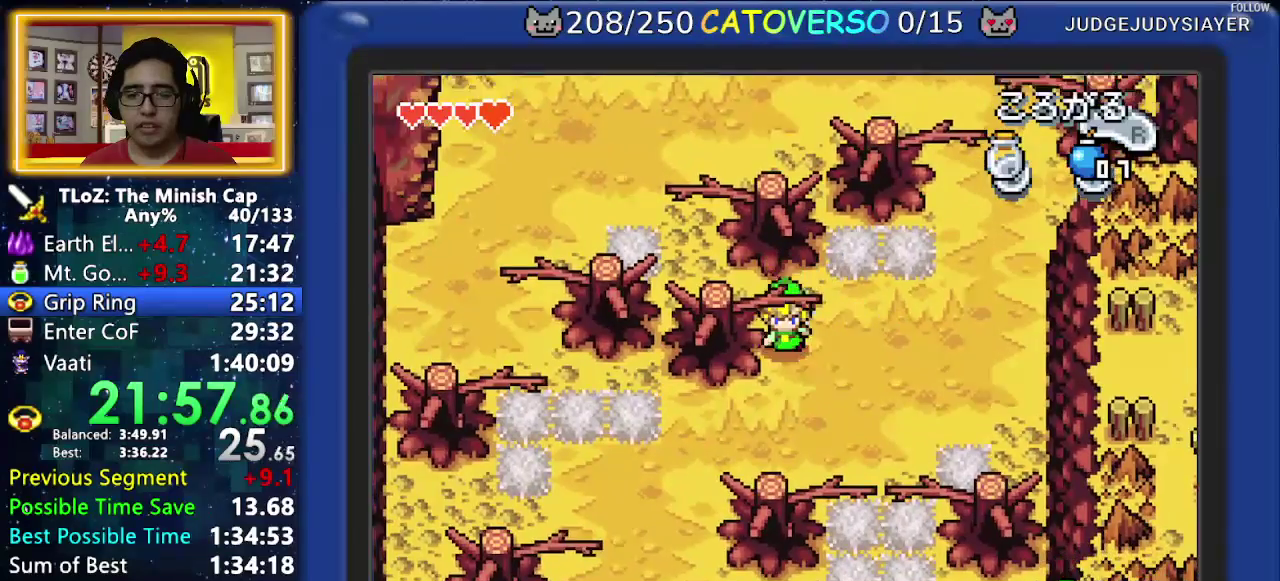
{"buttons": ["DPAD_DOWN", "DPAD_LEFT"], "events": [[117, "DPAD_LEFT", "down"]]}